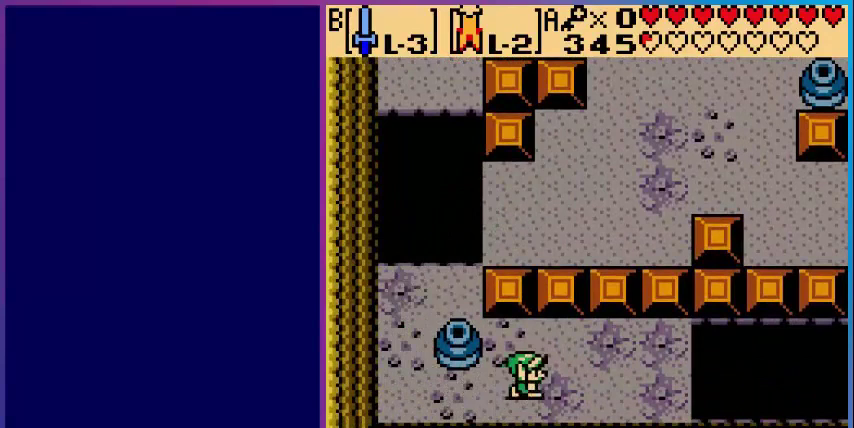
Gameplay with a controller (Nintendo layout); each line is a JSON object with the inputs held at the frame after it. "events" lists button and stick changes between this image and that frame as [ms after this image, input, new state], when the widget could be followed in between. Not read: L3 R3.
{"buttons": ["DPAD_UP"], "events": [[200, "DPAD_RIGHT", "up"]]}
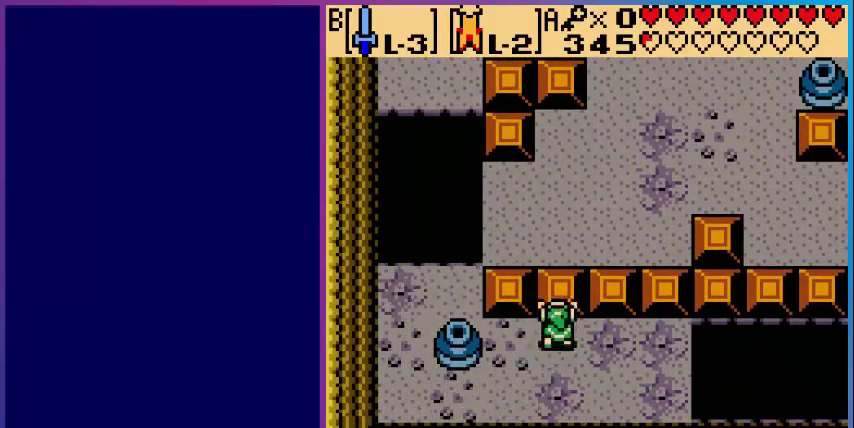
{"buttons": ["DPAD_DOWN"], "events": [[280, "DPAD_UP", "up"], [360, "DPAD_DOWN", "down"]]}
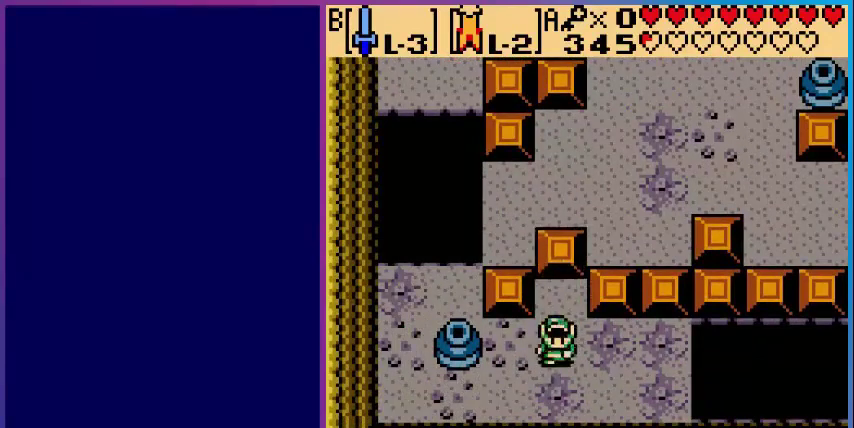
{"buttons": ["DPAD_RIGHT"], "events": [[40, "DPAD_DOWN", "up"], [40, "DPAD_RIGHT", "down"]]}
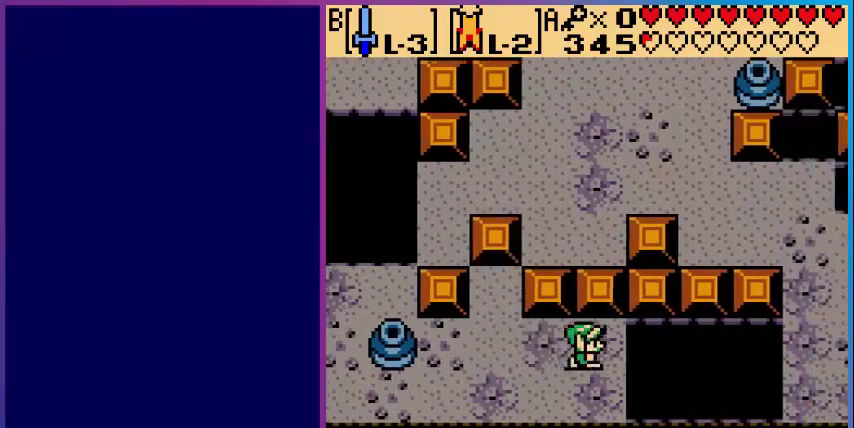
{"buttons": ["DPAD_UP"], "events": [[40, "DPAD_RIGHT", "up"], [40, "DPAD_UP", "down"]]}
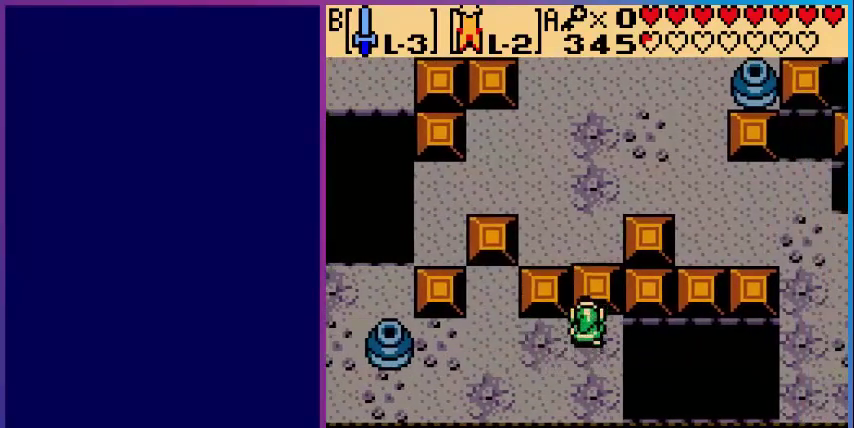
{"buttons": ["DPAD_LEFT"], "events": [[360, "DPAD_LEFT", "down"], [400, "DPAD_UP", "up"]]}
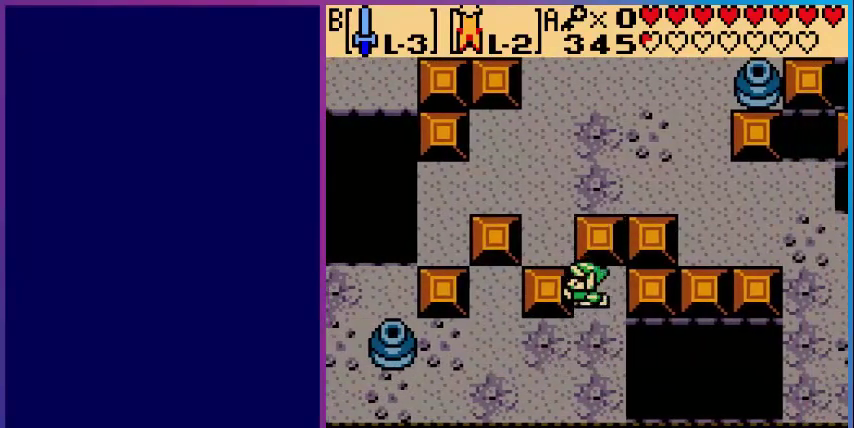
{"buttons": ["DPAD_DOWN", "DPAD_LEFT"], "events": [[480, "DPAD_DOWN", "down"]]}
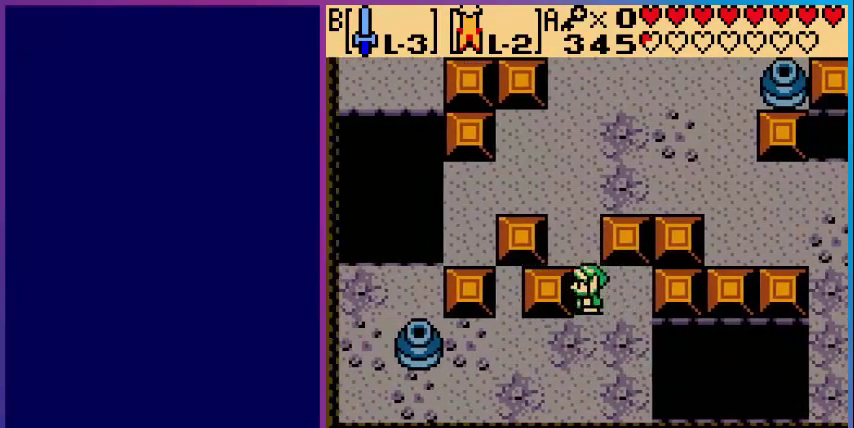
{"buttons": ["DPAD_LEFT"], "events": [[80, "DPAD_LEFT", "up"], [320, "DPAD_LEFT", "down"], [520, "DPAD_DOWN", "up"]]}
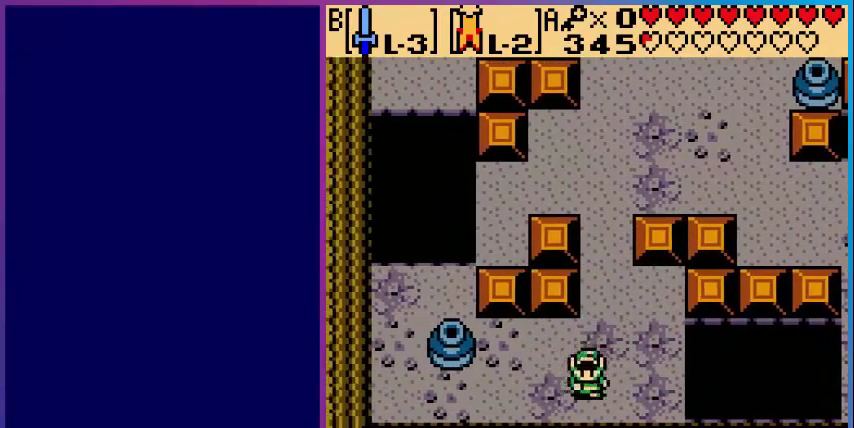
{"buttons": ["DPAD_LEFT"], "events": []}
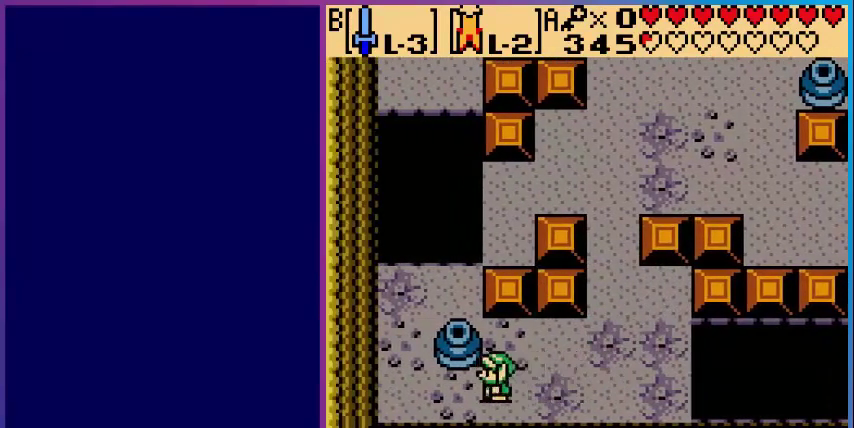
{"buttons": ["DPAD_UP"], "events": [[400, "DPAD_LEFT", "up"], [400, "DPAD_UP", "down"]]}
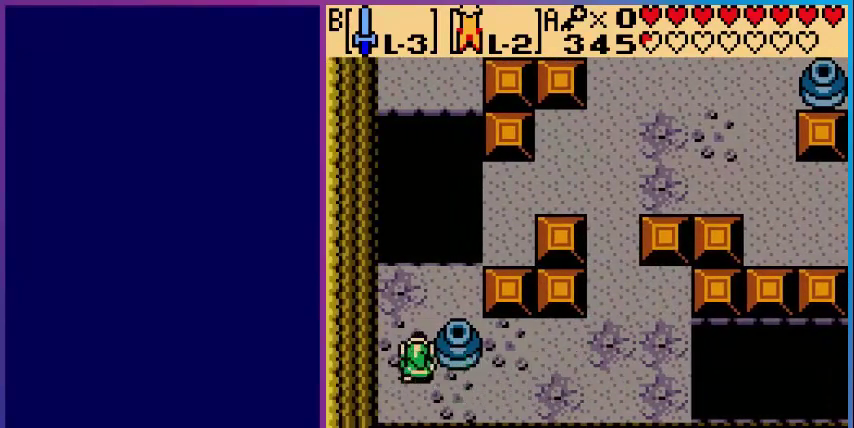
{"buttons": ["DPAD_RIGHT"], "events": [[120, "DPAD_RIGHT", "down"], [120, "DPAD_UP", "up"]]}
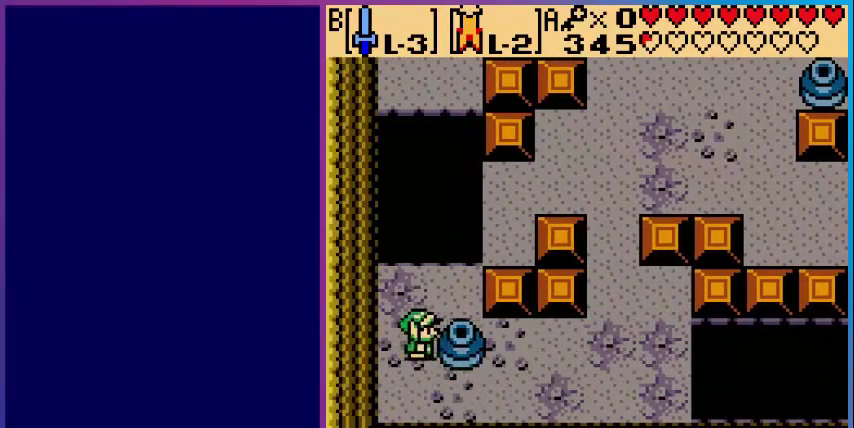
{"buttons": ["DPAD_RIGHT"], "events": []}
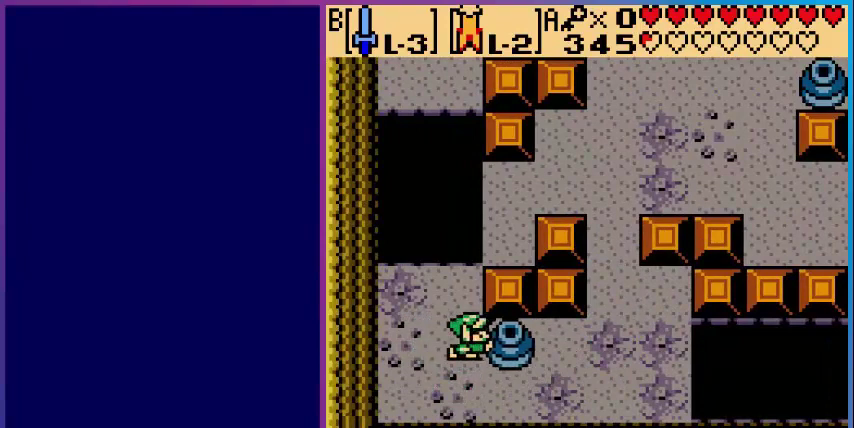
{"buttons": ["DPAD_RIGHT"], "events": []}
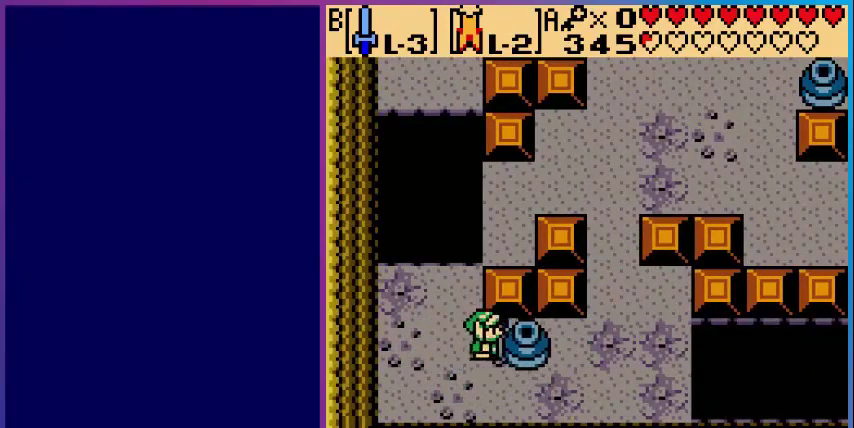
{"buttons": ["DPAD_RIGHT"], "events": []}
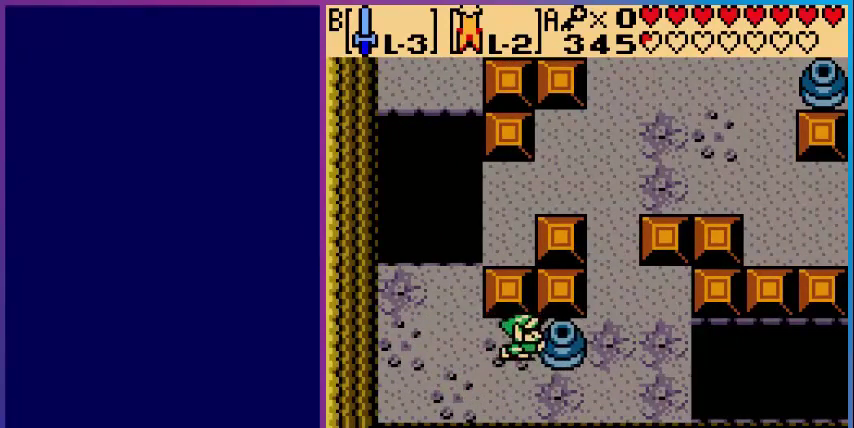
{"buttons": ["DPAD_RIGHT"], "events": []}
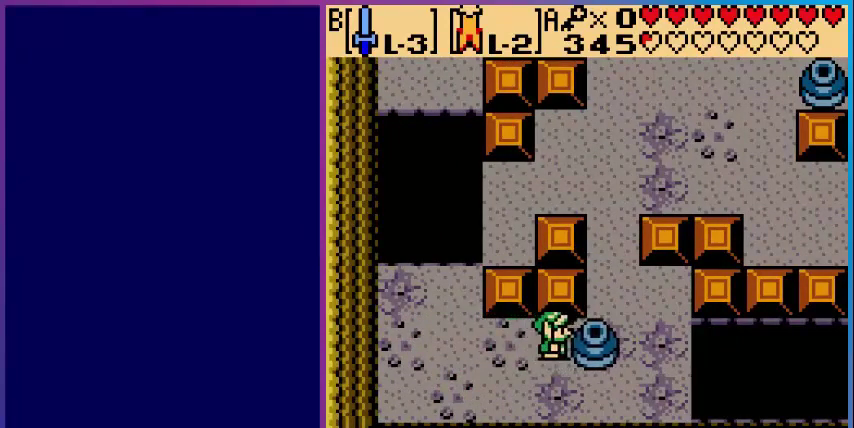
{"buttons": ["DPAD_RIGHT"], "events": [[160, "DPAD_DOWN", "down"], [160, "DPAD_RIGHT", "up"], [400, "DPAD_DOWN", "up"], [400, "DPAD_RIGHT", "down"]]}
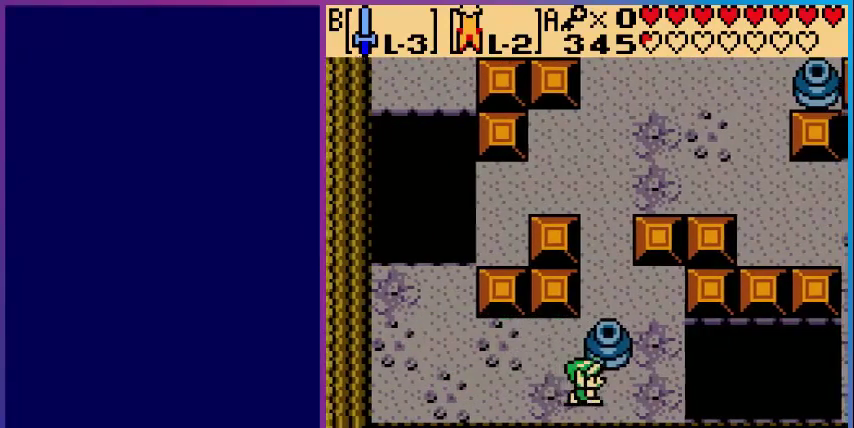
{"buttons": ["DPAD_UP"], "events": [[80, "DPAD_RIGHT", "up"], [80, "DPAD_UP", "down"]]}
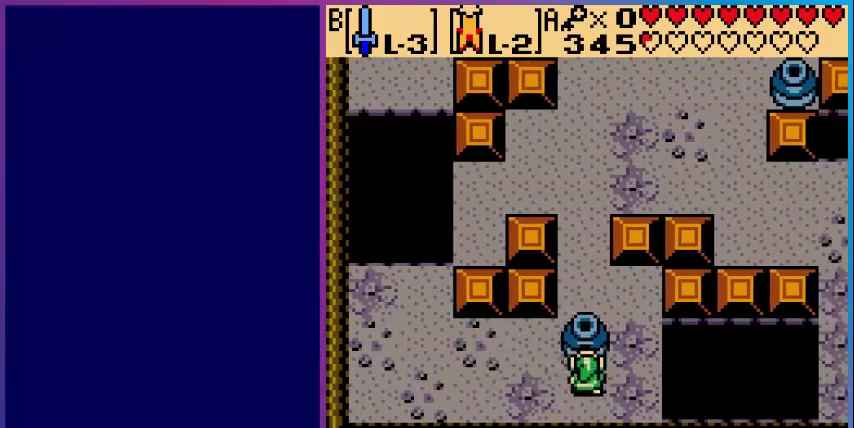
{"buttons": ["DPAD_UP"], "events": []}
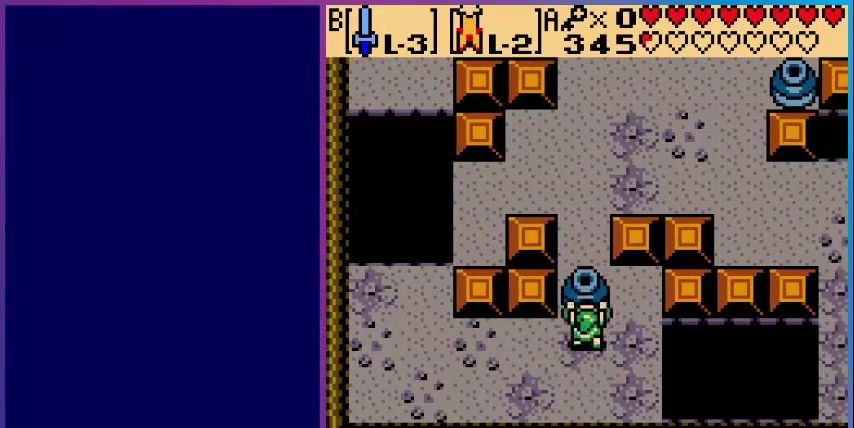
{"buttons": ["DPAD_UP"], "events": []}
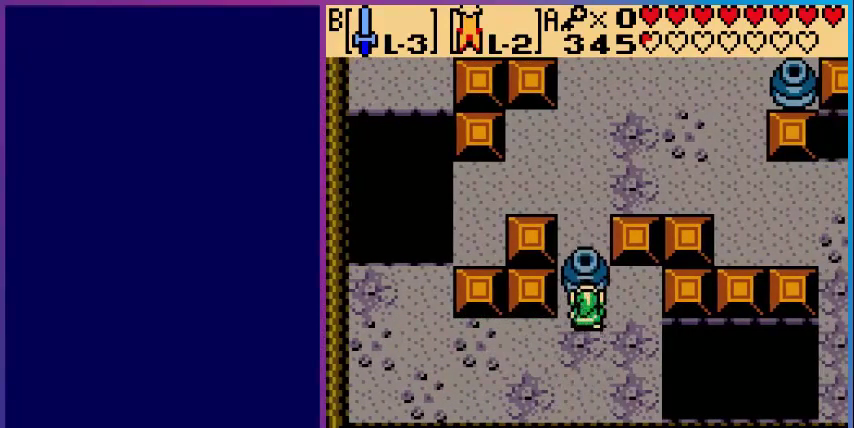
{"buttons": ["DPAD_UP"], "events": []}
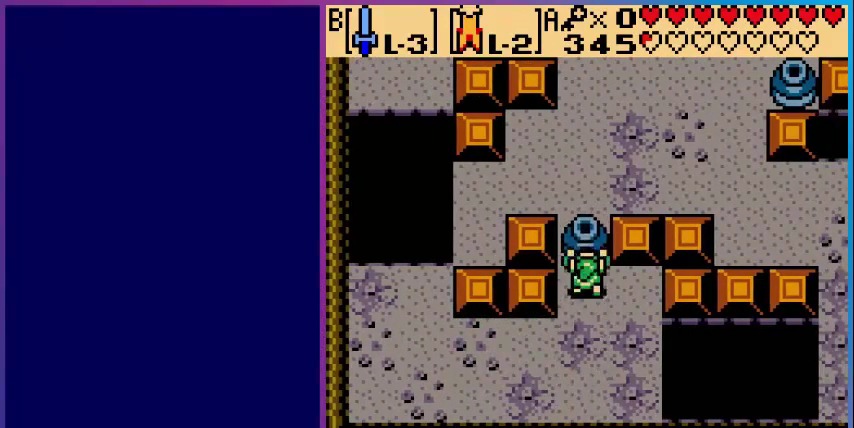
{"buttons": ["DPAD_UP"], "events": []}
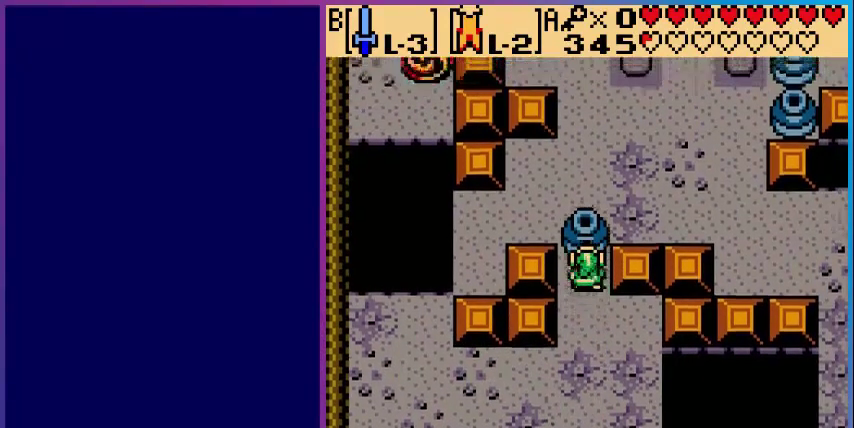
{"buttons": ["DPAD_UP"], "events": []}
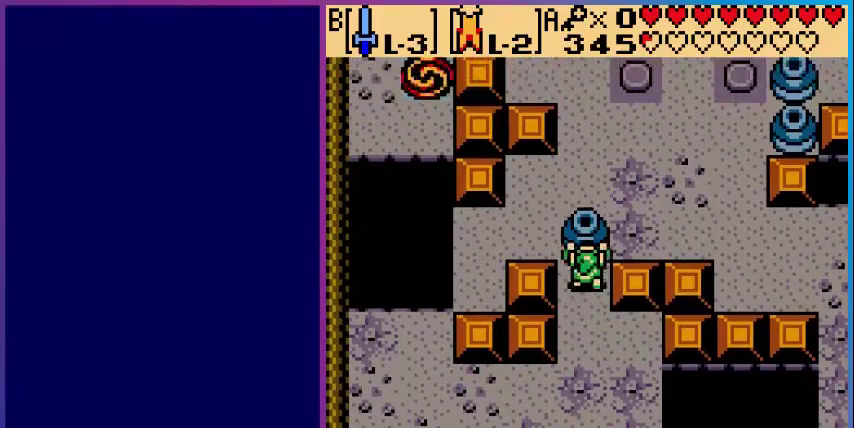
{"buttons": ["DPAD_LEFT"], "events": [[280, "DPAD_UP", "up"], [480, "DPAD_LEFT", "down"]]}
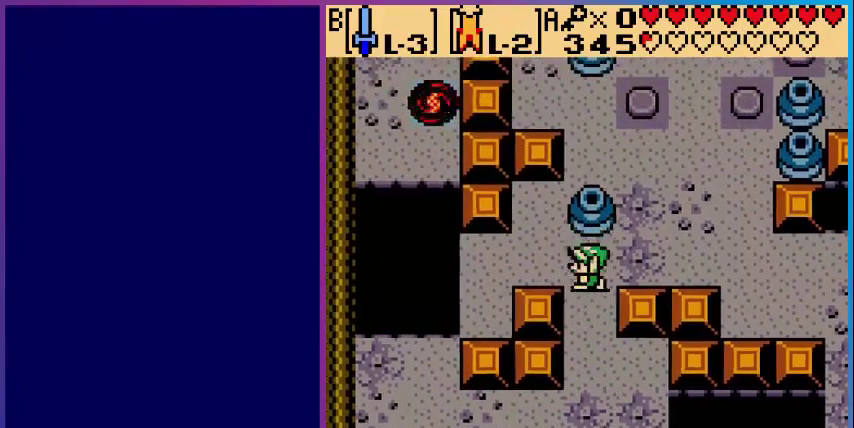
{"buttons": ["DPAD_UP"], "events": [[240, "DPAD_LEFT", "up"], [240, "DPAD_UP", "down"]]}
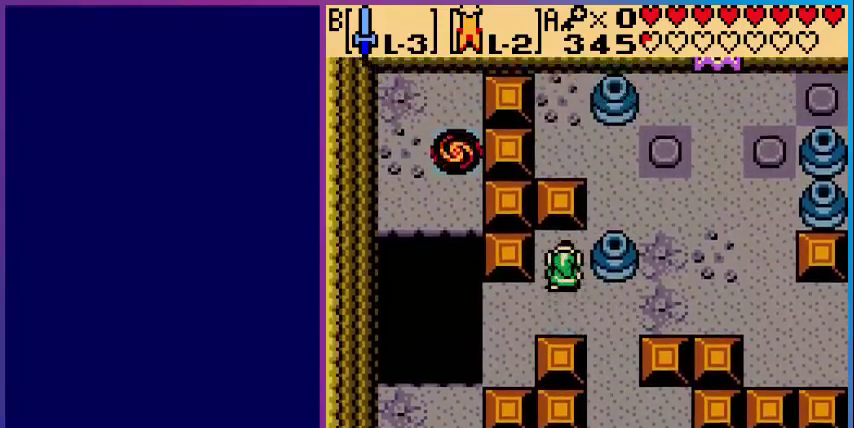
{"buttons": ["DPAD_RIGHT"], "events": [[80, "DPAD_UP", "up"], [160, "DPAD_RIGHT", "down"]]}
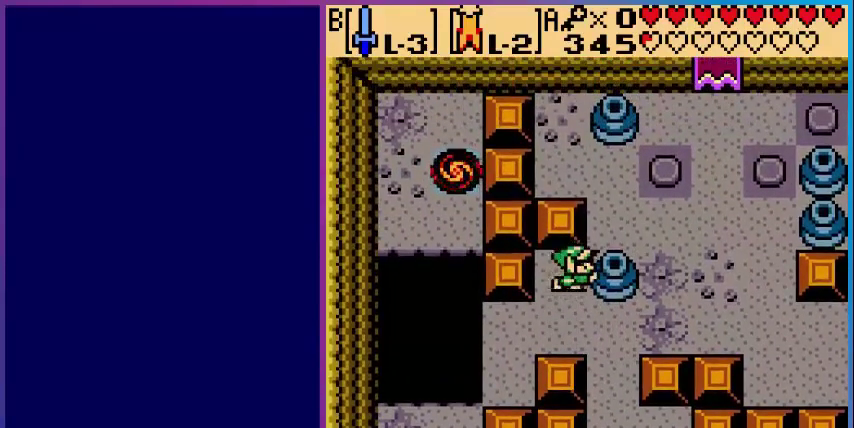
{"buttons": ["DPAD_RIGHT"], "events": [[200, "DPAD_DOWN", "down"], [200, "DPAD_RIGHT", "up"], [400, "DPAD_DOWN", "up"], [400, "DPAD_RIGHT", "down"]]}
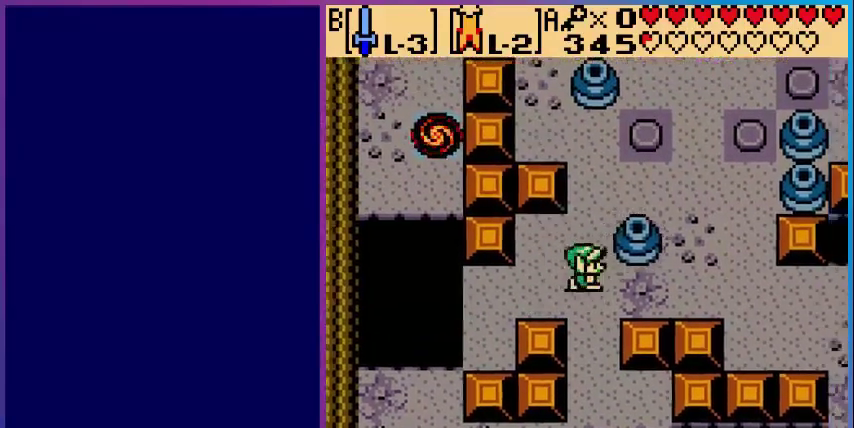
{"buttons": ["DPAD_UP"], "events": [[280, "DPAD_RIGHT", "up"], [280, "DPAD_UP", "down"]]}
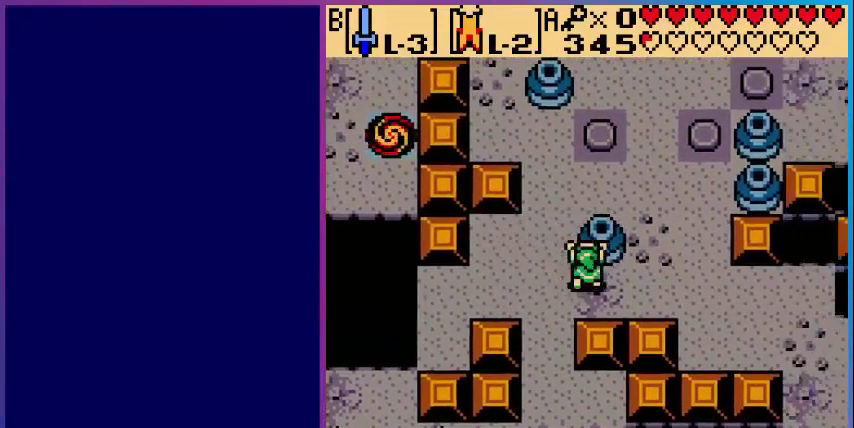
{"buttons": ["DPAD_RIGHT"], "events": [[280, "DPAD_UP", "up"], [400, "DPAD_RIGHT", "down"]]}
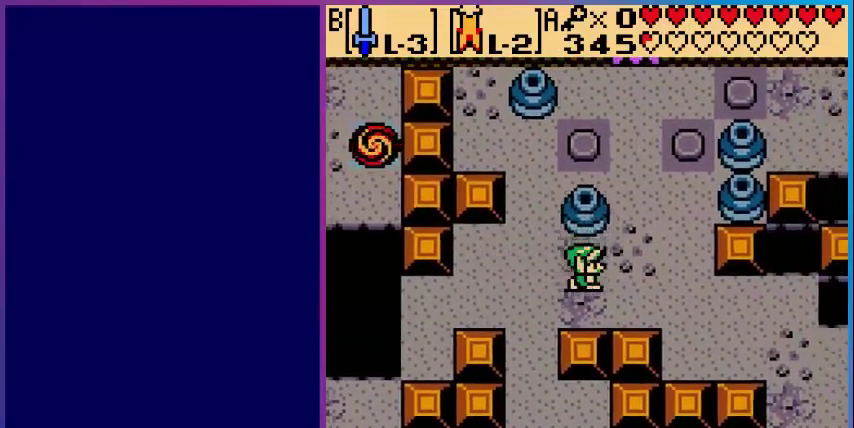
{"buttons": ["DPAD_UP"], "events": [[120, "DPAD_UP", "down"], [200, "DPAD_RIGHT", "up"]]}
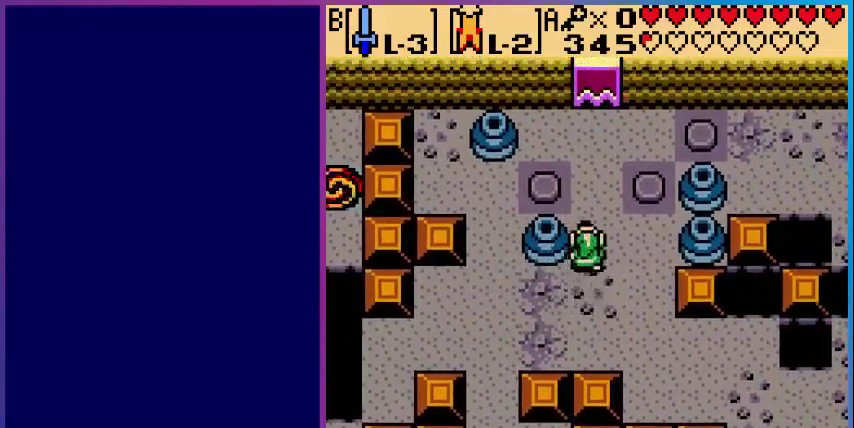
{"buttons": ["DPAD_UP"], "events": [[200, "DPAD_RIGHT", "down"], [320, "DPAD_RIGHT", "up"]]}
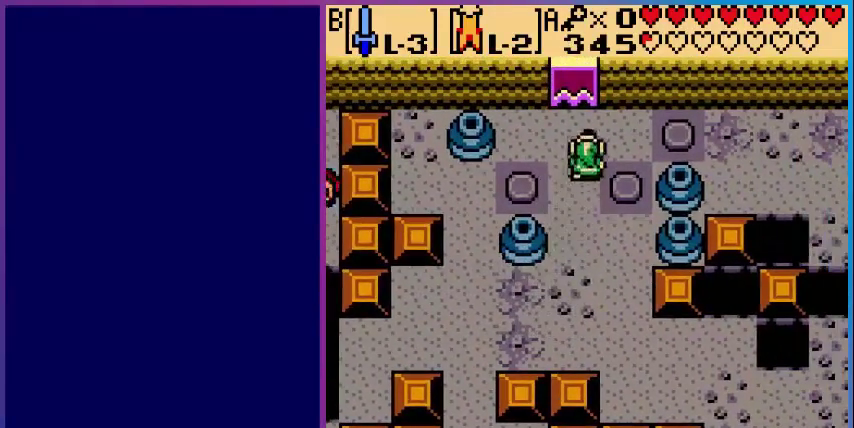
{"buttons": ["DPAD_RIGHT"], "events": [[80, "DPAD_RIGHT", "down"], [120, "DPAD_UP", "up"]]}